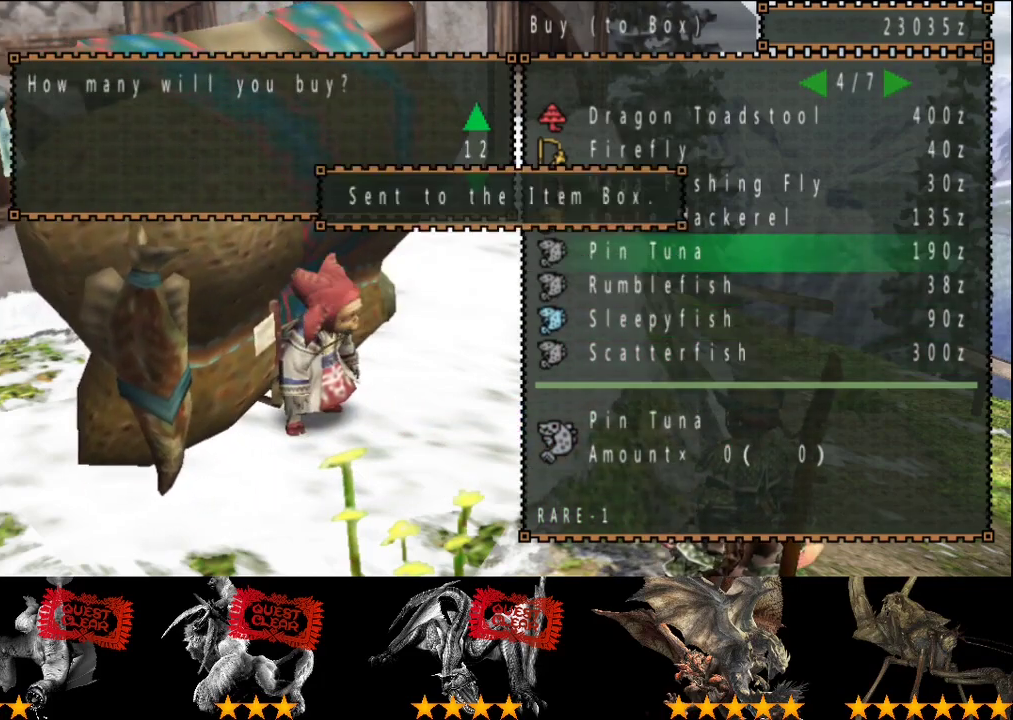
Gameplay with a controller (PlayStation layout); each line is a JSON object with the inputs held at the frame after it. "events" lists button and stick changes between this image and that frame as [ms after this image, input, new state], when the widget could be followed in between. This overlay highlights the sticks when they move; stick clicks (L3 R3) are not distinguishable. Not read: L3 R3.
{"buttons": ["DPAD_UP"], "left_stick": "center", "right_stick": "center", "events": []}
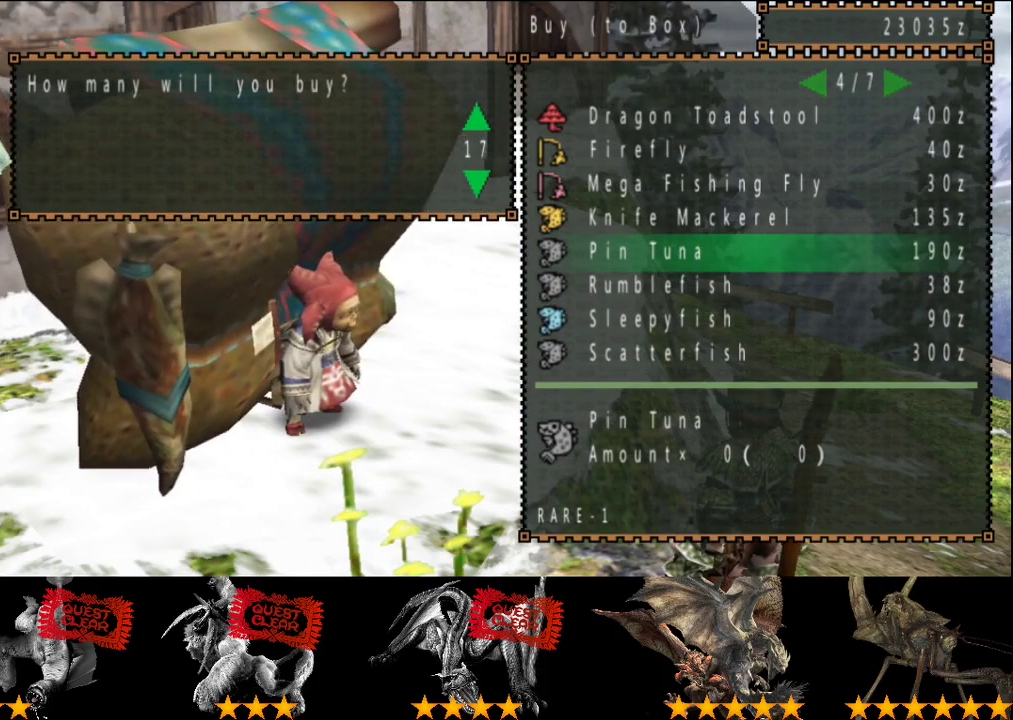
{"buttons": ["DPAD_UP"], "left_stick": "center", "right_stick": "center", "events": []}
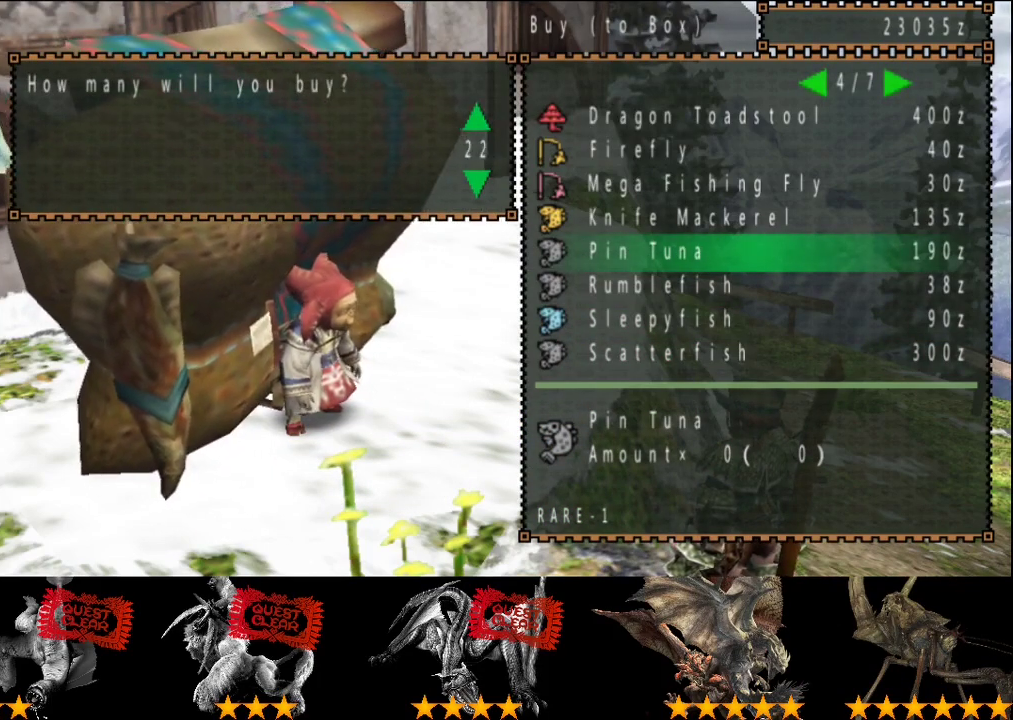
{"buttons": ["DPAD_UP"], "left_stick": "center", "right_stick": "center", "events": []}
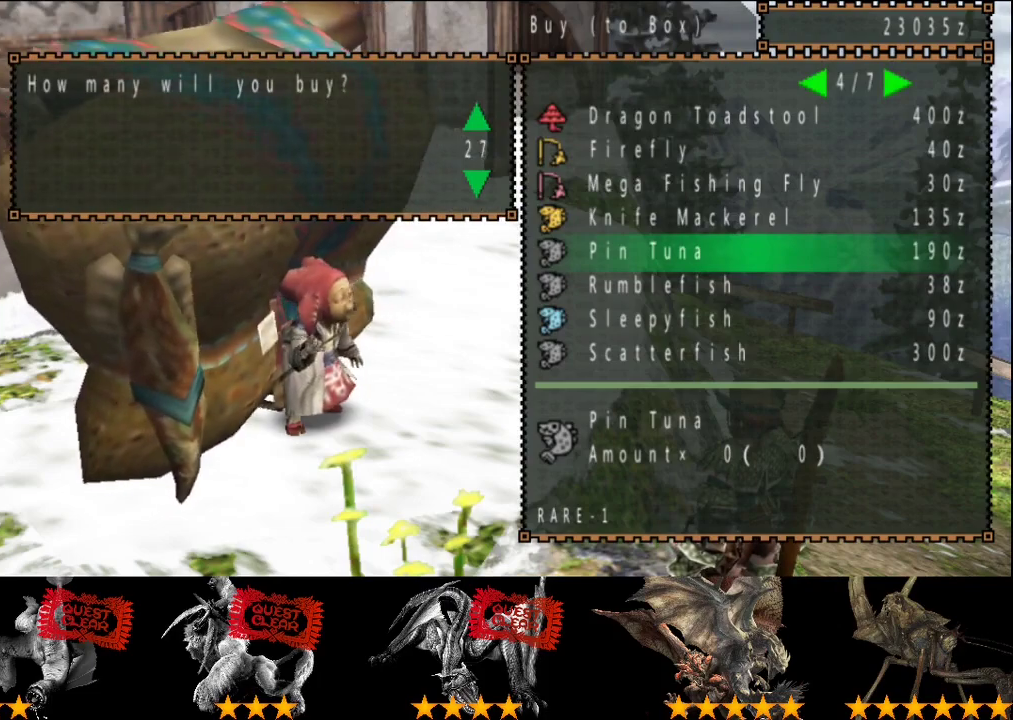
{"buttons": [], "left_stick": "center", "right_stick": "center", "events": [[167, "DPAD_UP", "up"], [417, "DPAD_UP", "down"], [483, "DPAD_UP", "up"]]}
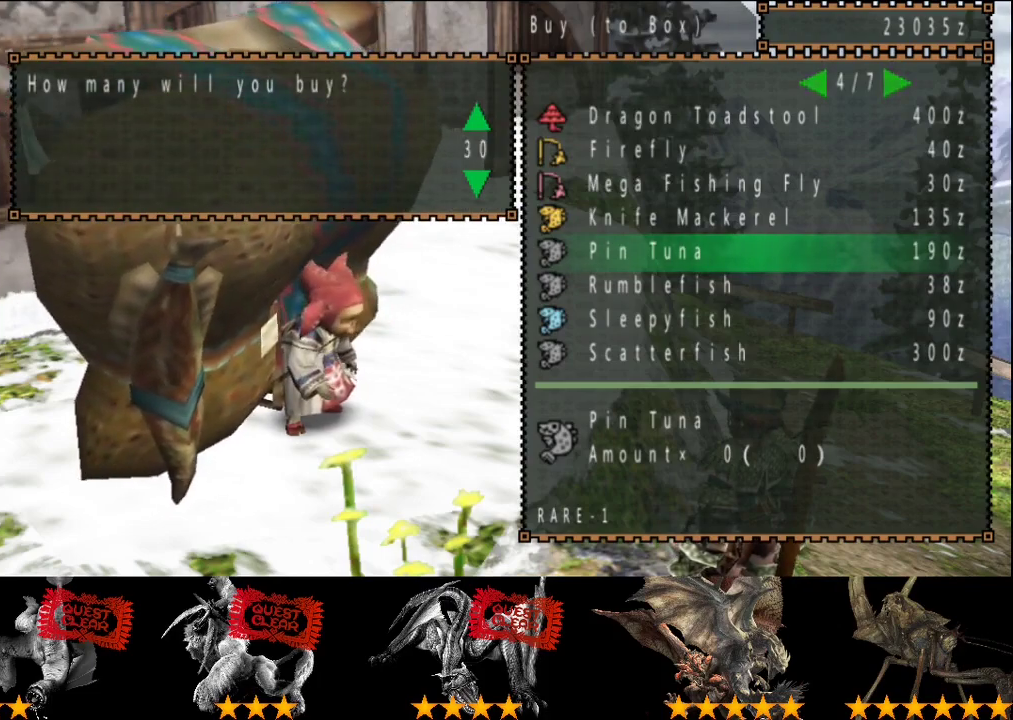
{"buttons": [], "left_stick": "center", "right_stick": "center", "events": []}
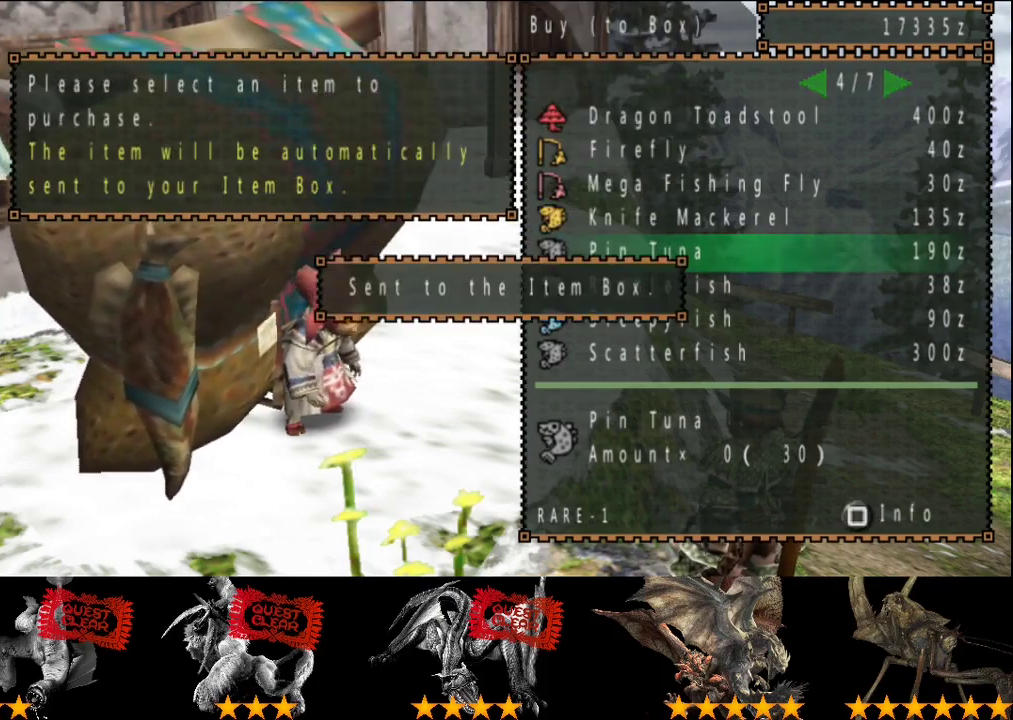
{"buttons": ["DPAD_LEFT"], "left_stick": "center", "right_stick": "center", "events": [[17, "DPAD_LEFT", "down"], [83, "DPAD_LEFT", "up"], [483, "DPAD_LEFT", "down"]]}
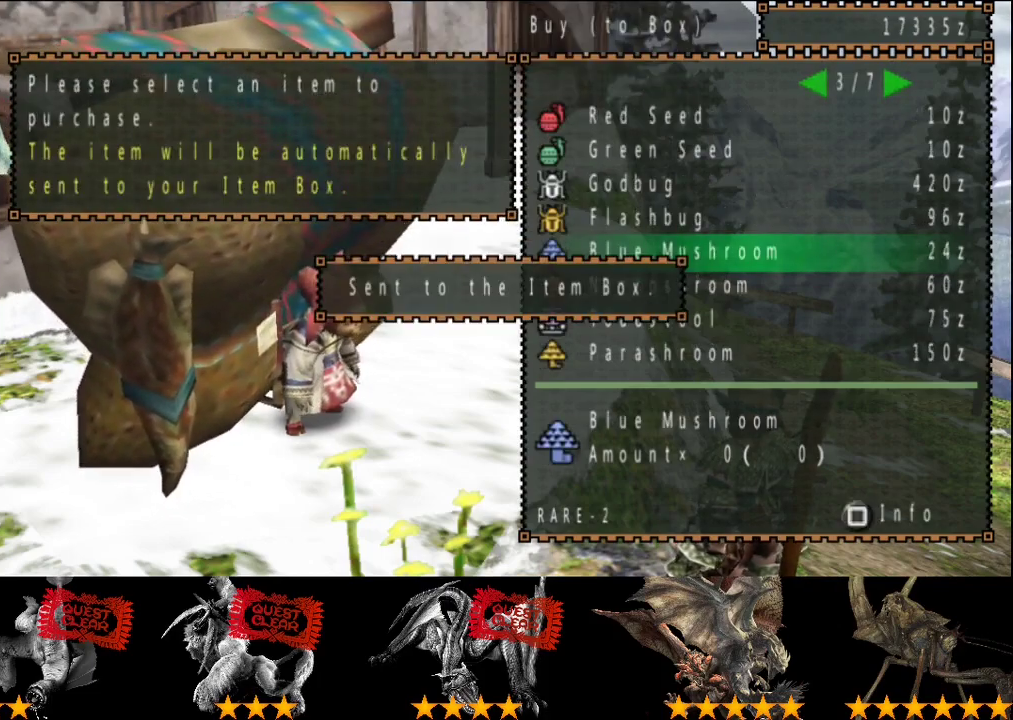
{"buttons": ["DPAD_DOWN"], "left_stick": "center", "right_stick": "center", "events": [[50, "DPAD_LEFT", "up"], [217, "DPAD_RIGHT", "down"], [317, "DPAD_RIGHT", "up"], [450, "DPAD_DOWN", "down"]]}
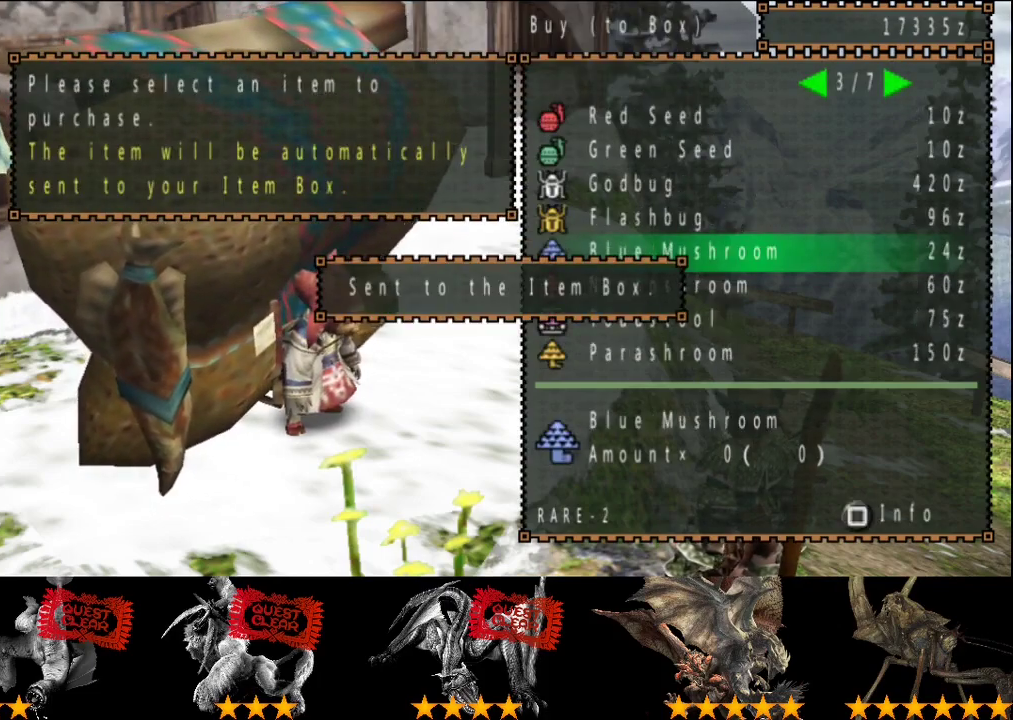
{"buttons": [], "left_stick": "center", "right_stick": "center", "events": [[17, "DPAD_DOWN", "up"], [83, "DPAD_DOWN", "down"], [167, "DPAD_DOWN", "up"], [283, "DPAD_LEFT", "down"], [383, "DPAD_LEFT", "up"]]}
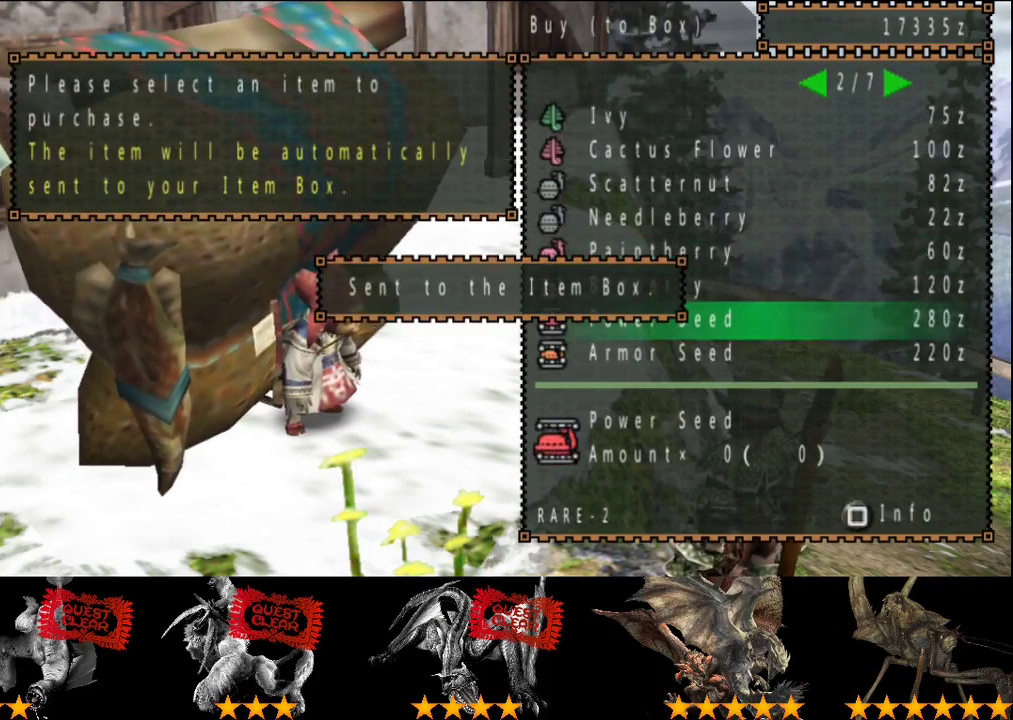
{"buttons": [], "left_stick": "center", "right_stick": "center", "events": [[333, "DPAD_DOWN", "down"], [433, "DPAD_DOWN", "up"]]}
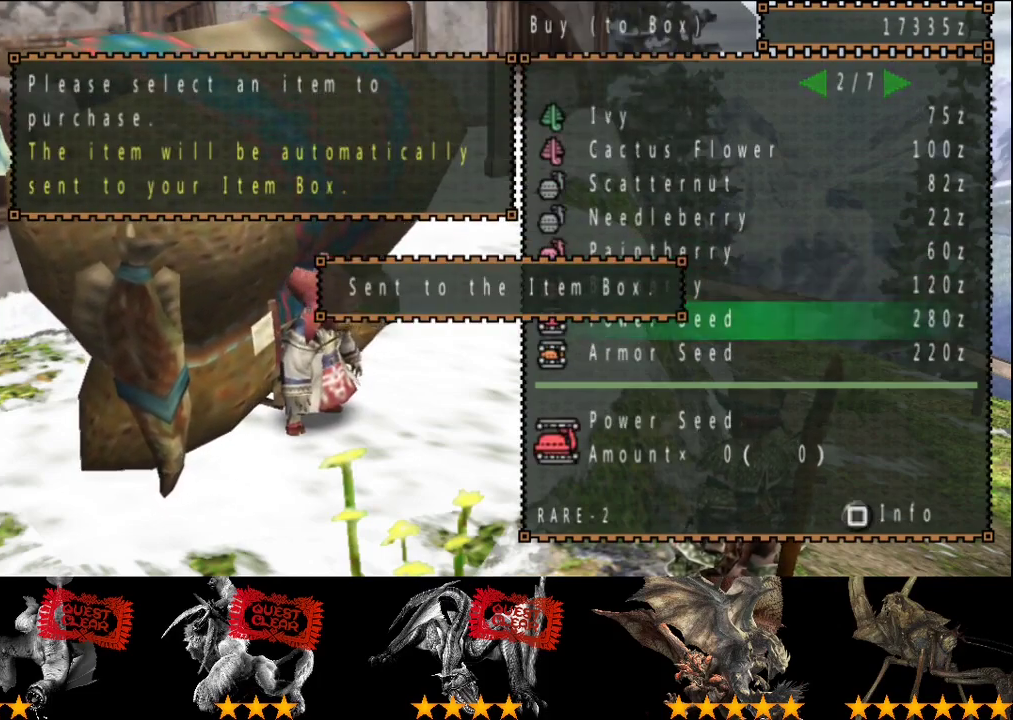
{"buttons": ["DPAD_UP"], "left_stick": "center", "right_stick": "center", "events": [[67, "DPAD_UP", "down"]]}
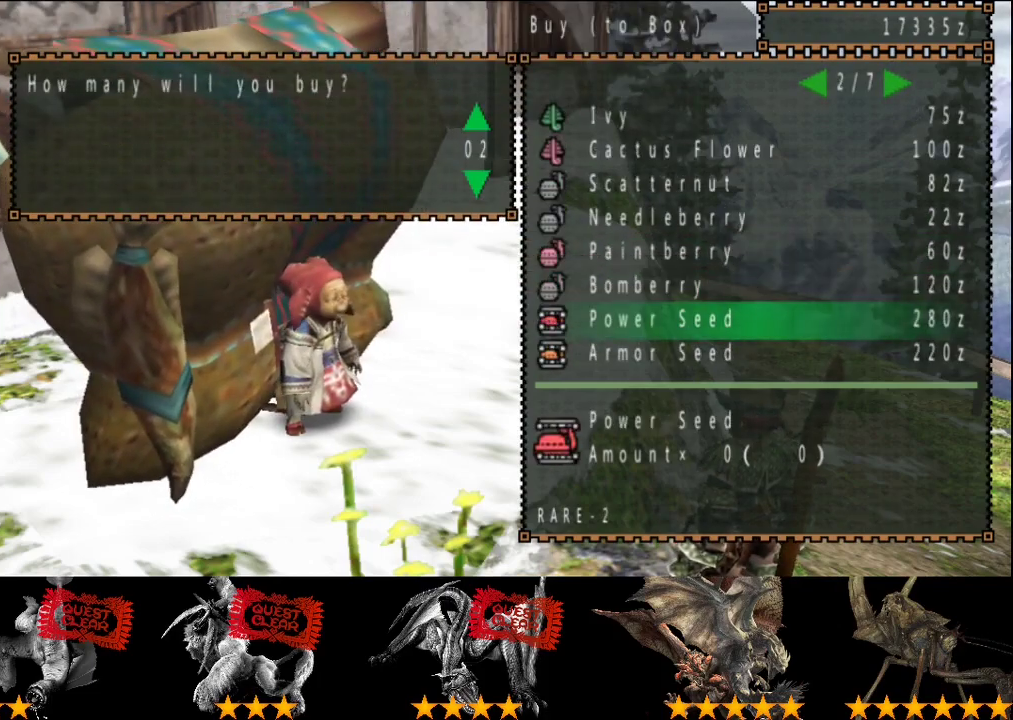
{"buttons": ["DPAD_UP"], "left_stick": "center", "right_stick": "center", "events": []}
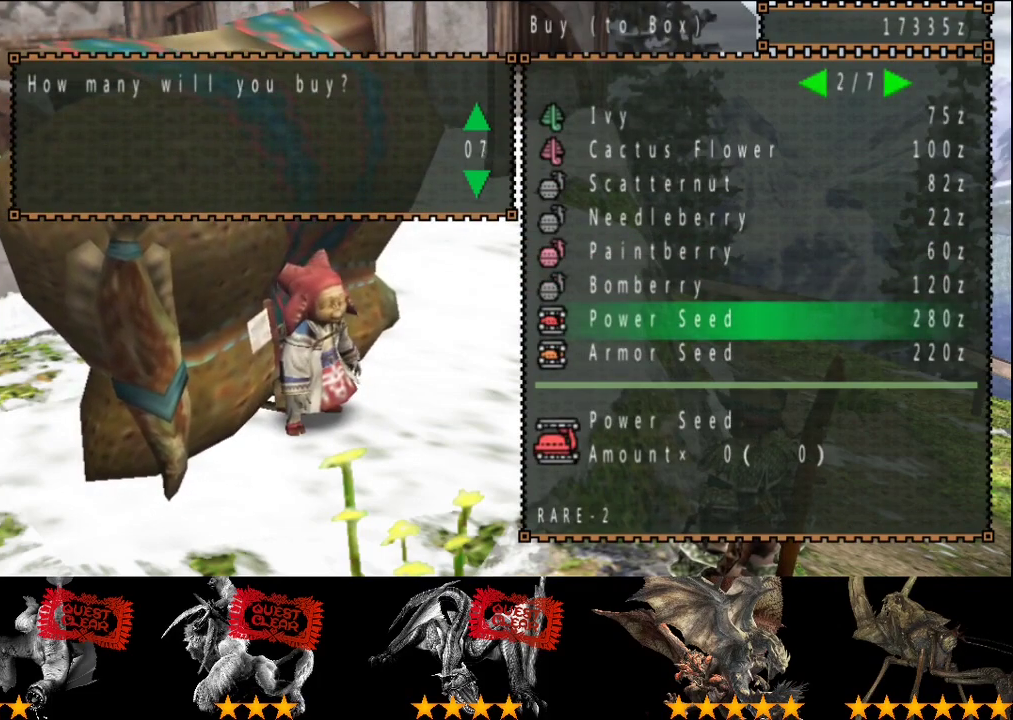
{"buttons": ["DPAD_UP"], "left_stick": "center", "right_stick": "center", "events": [[83, "DPAD_UP", "up"], [250, "DPAD_UP", "down"], [350, "DPAD_UP", "up"], [417, "DPAD_UP", "down"]]}
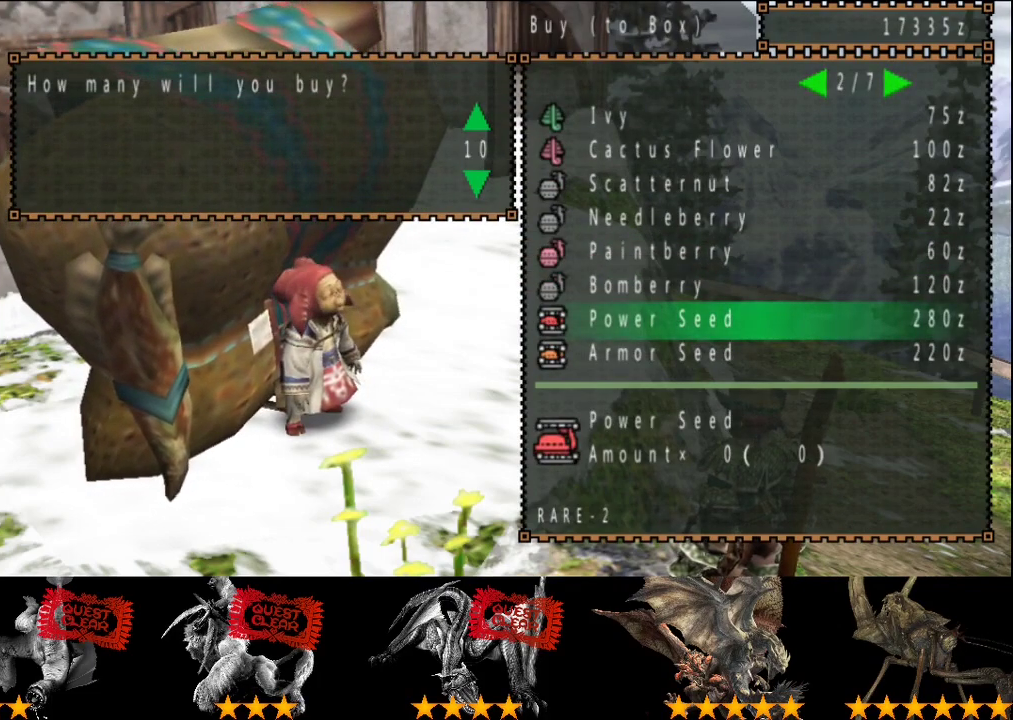
{"buttons": ["DPAD_UP"], "left_stick": "center", "right_stick": "center", "events": [[150, "DPAD_UP", "up"], [483, "DPAD_UP", "down"]]}
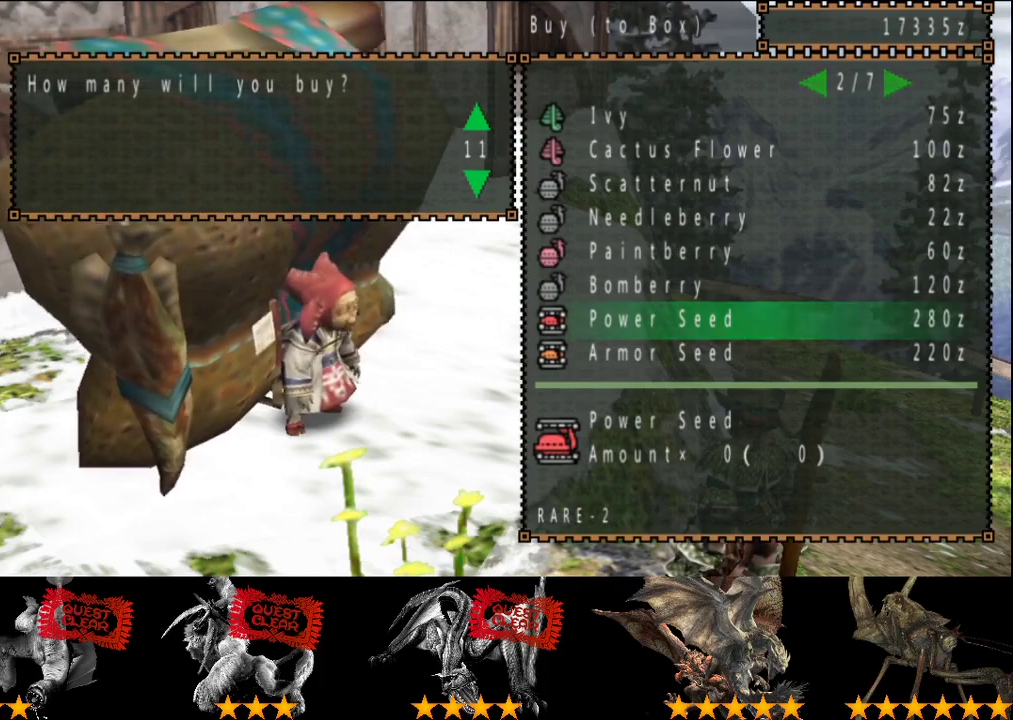
{"buttons": [], "left_stick": "center", "right_stick": "center", "events": [[67, "DPAD_UP", "up"]]}
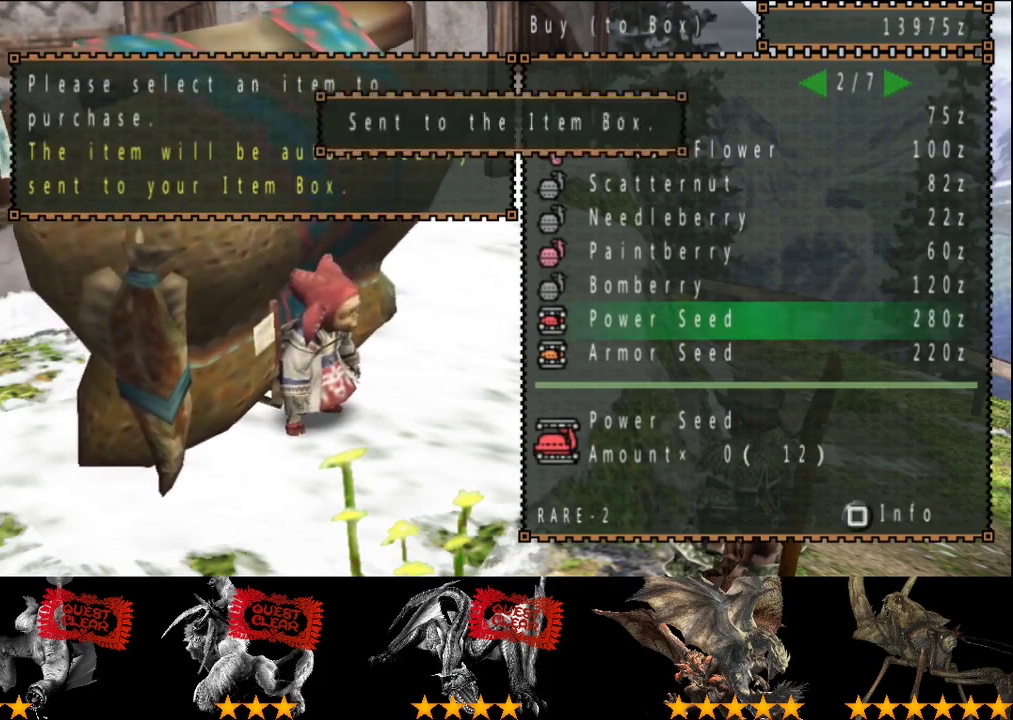
{"buttons": [], "left_stick": "center", "right_stick": "center", "events": []}
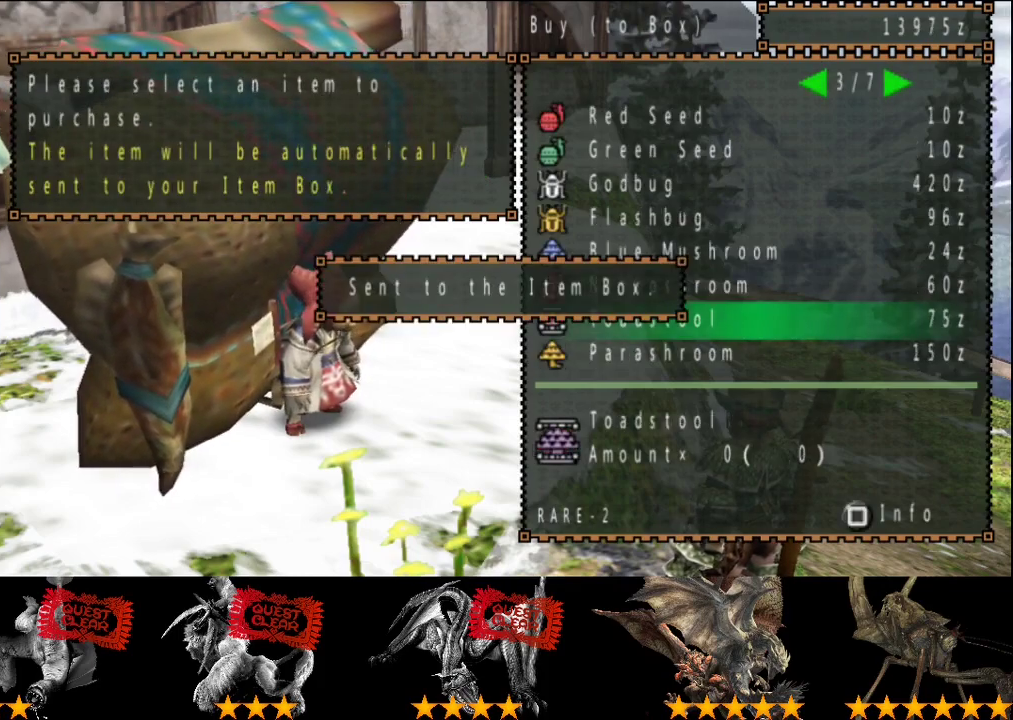
{"buttons": [], "left_stick": "center", "right_stick": "center", "events": [[167, "DPAD_RIGHT", "down"], [233, "DPAD_RIGHT", "up"]]}
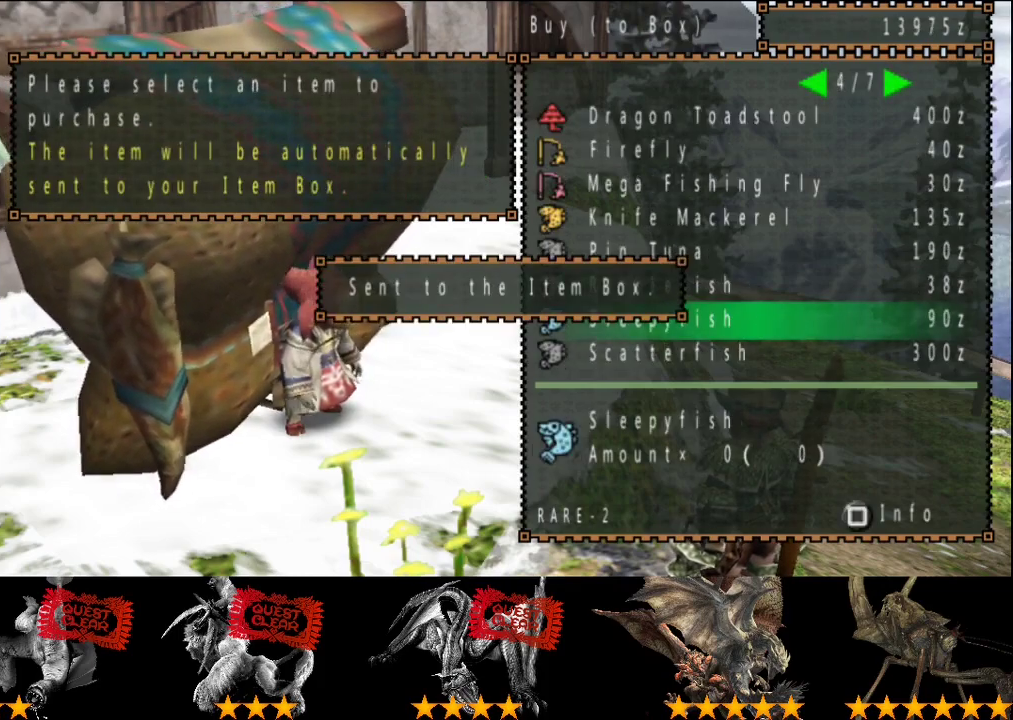
{"buttons": [], "left_stick": "center", "right_stick": "center", "events": [[250, "DPAD_RIGHT", "down"], [317, "DPAD_RIGHT", "up"]]}
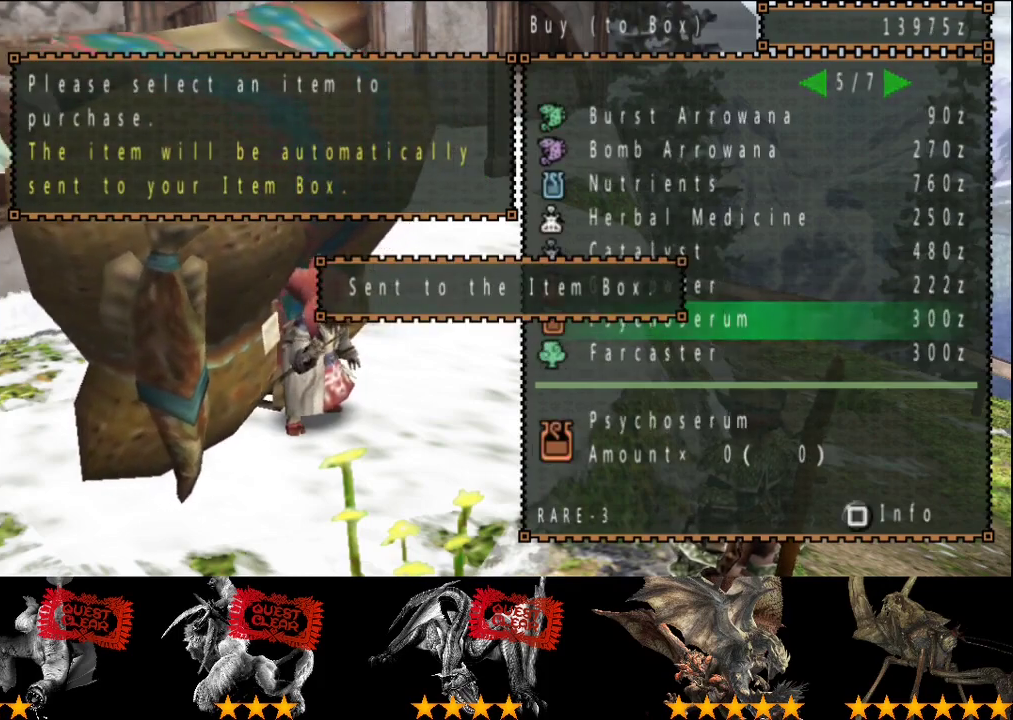
{"buttons": ["DPAD_UP"], "left_stick": "center", "right_stick": "center", "events": [[483, "DPAD_UP", "down"]]}
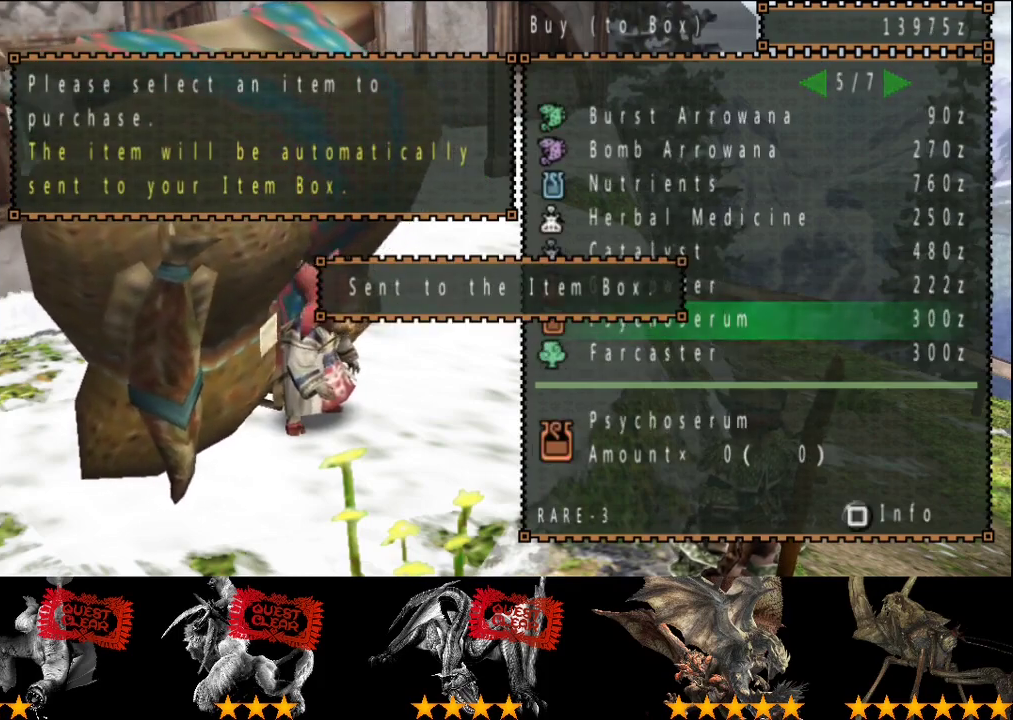
{"buttons": ["DPAD_UP"], "left_stick": "center", "right_stick": "center", "events": [[50, "DPAD_UP", "up"], [117, "DPAD_UP", "down"], [217, "DPAD_UP", "up"], [383, "DPAD_UP", "down"], [433, "DPAD_UP", "up"], [500, "DPAD_UP", "down"]]}
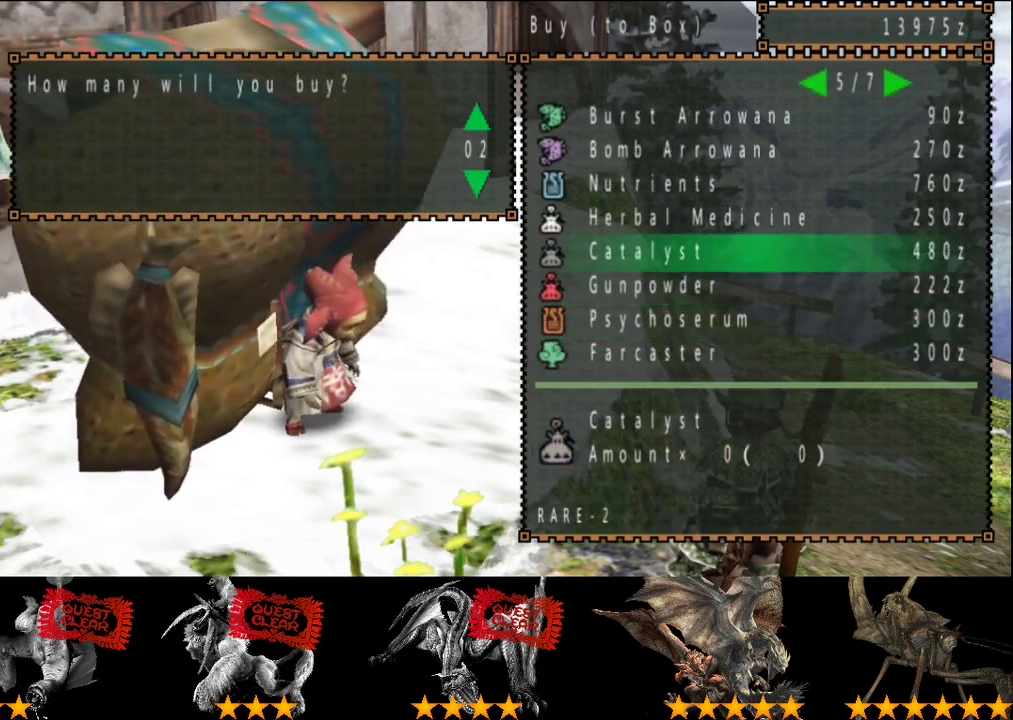
{"buttons": [], "left_stick": "center", "right_stick": "center", "events": [[67, "DPAD_UP", "up"], [400, "DPAD_DOWN", "down"], [467, "DPAD_DOWN", "up"]]}
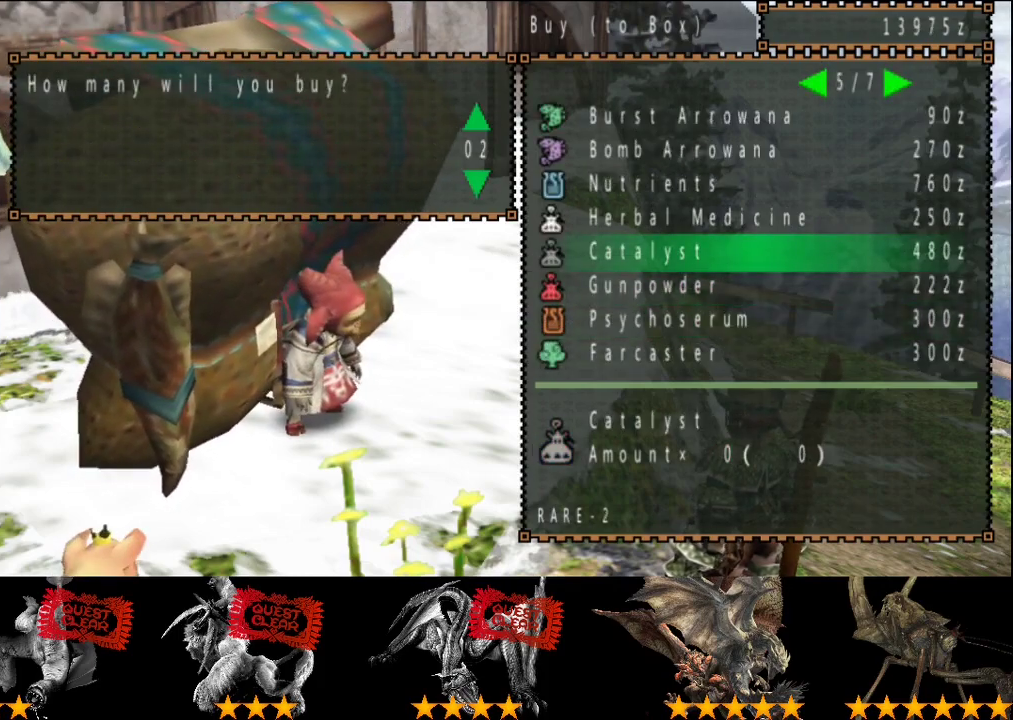
{"buttons": [], "left_stick": "center", "right_stick": "center", "events": [[300, "DPAD_RIGHT", "down"], [367, "DPAD_RIGHT", "up"]]}
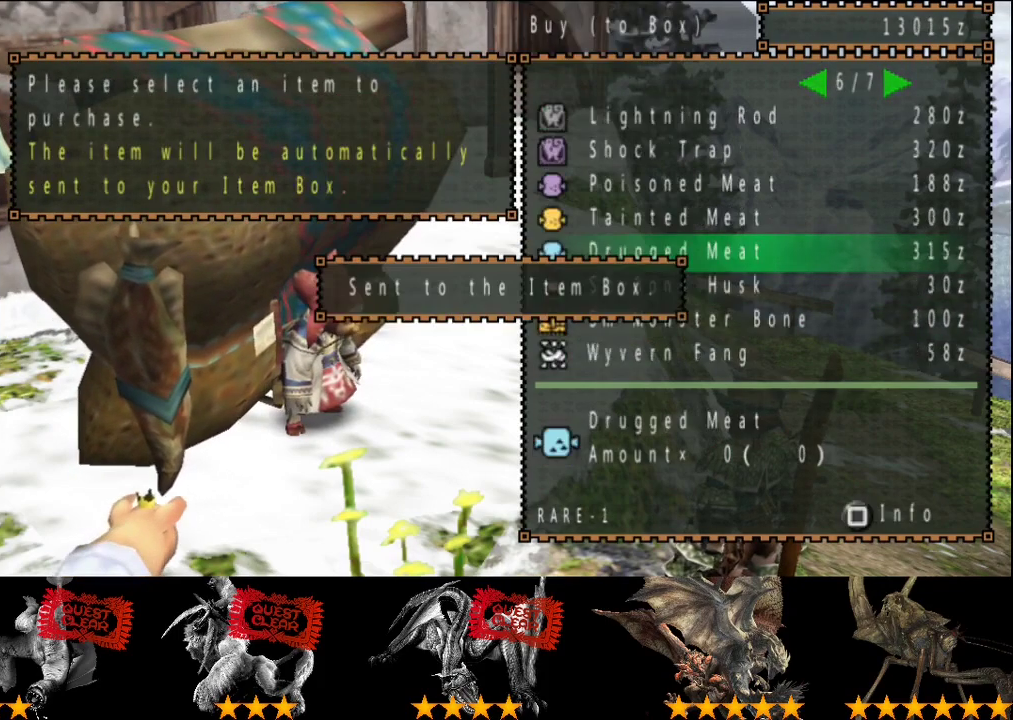
{"buttons": [], "left_stick": "center", "right_stick": "center", "events": [[133, "DPAD_RIGHT", "down"], [233, "DPAD_RIGHT", "up"]]}
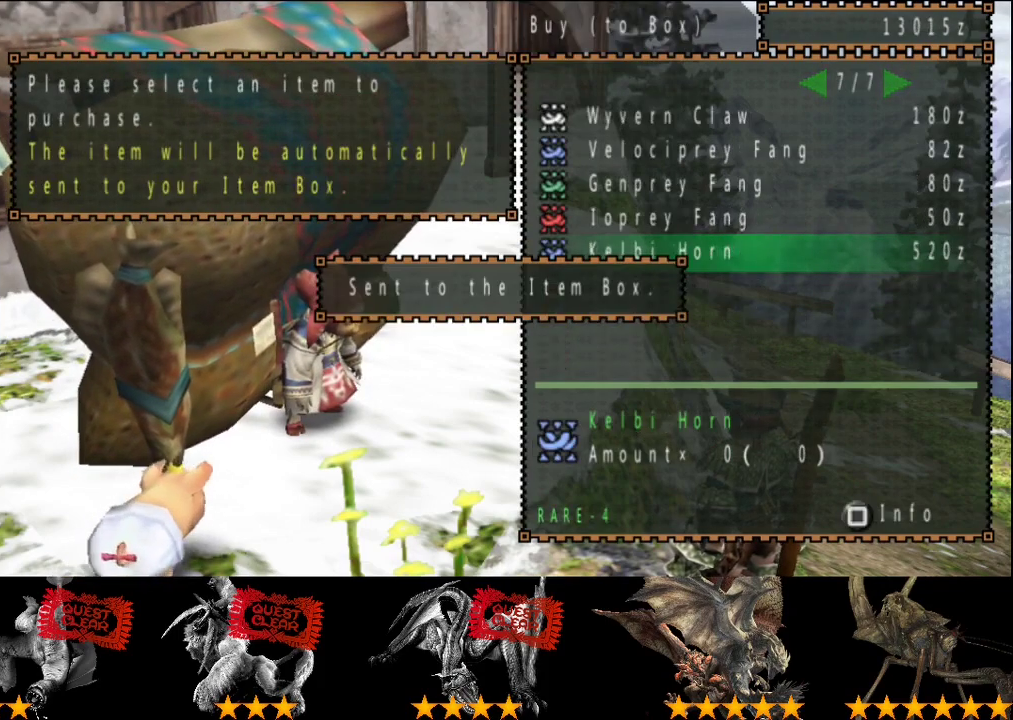
{"buttons": [], "left_stick": "center", "right_stick": "center", "events": [[217, "DPAD_UP", "down"], [283, "DPAD_UP", "up"], [383, "DPAD_UP", "down"], [450, "DPAD_UP", "up"]]}
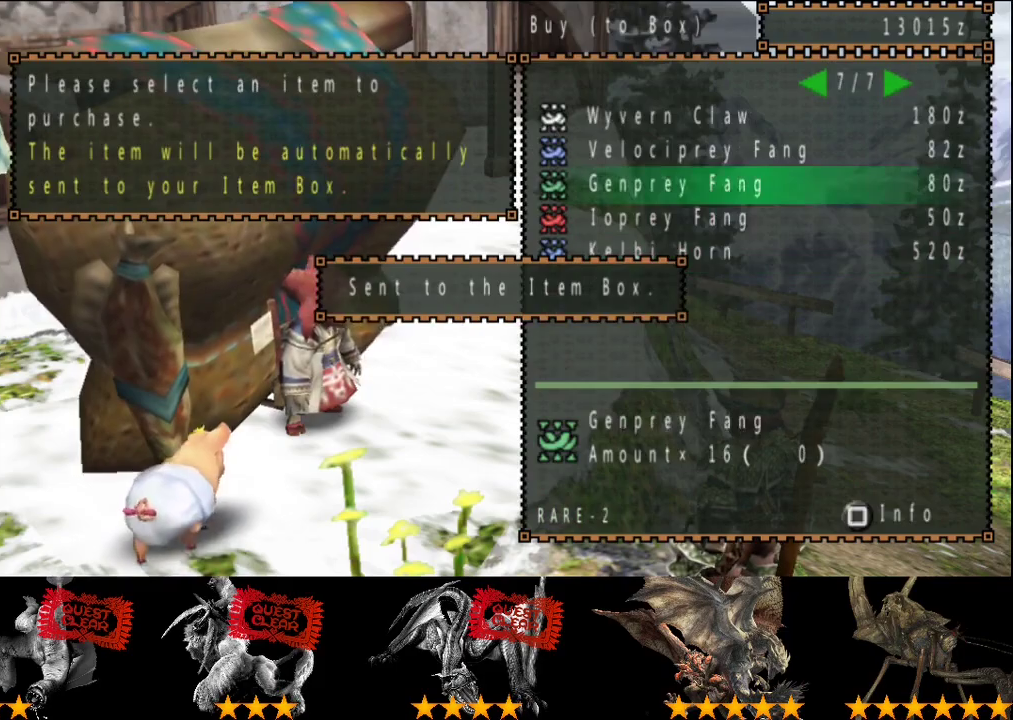
{"buttons": [], "left_stick": "center", "right_stick": "center", "events": [[17, "DPAD_UP", "down"], [117, "DPAD_UP", "up"], [317, "DPAD_RIGHT", "down"], [383, "DPAD_RIGHT", "up"]]}
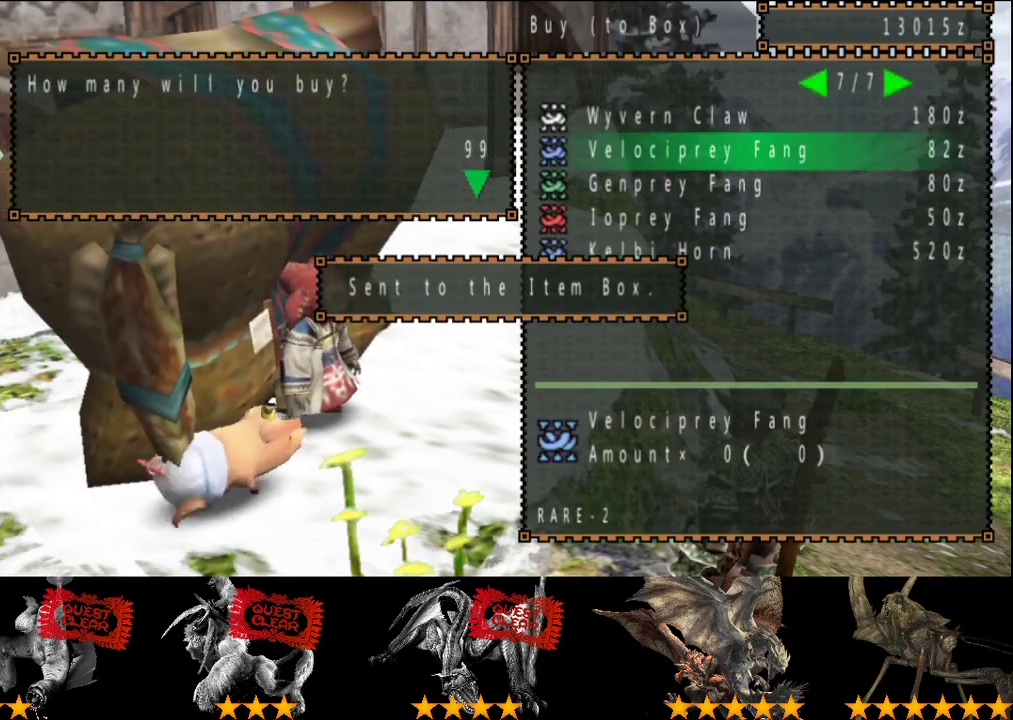
{"buttons": [], "left_stick": "center", "right_stick": "center", "events": []}
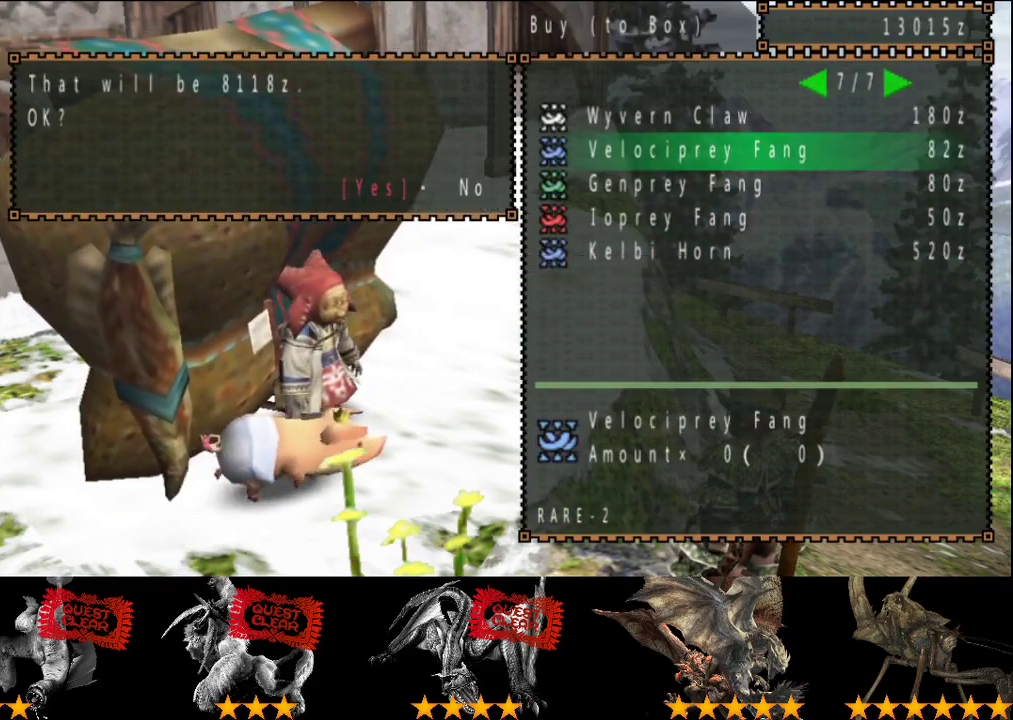
{"buttons": [], "left_stick": "center", "right_stick": "center", "events": []}
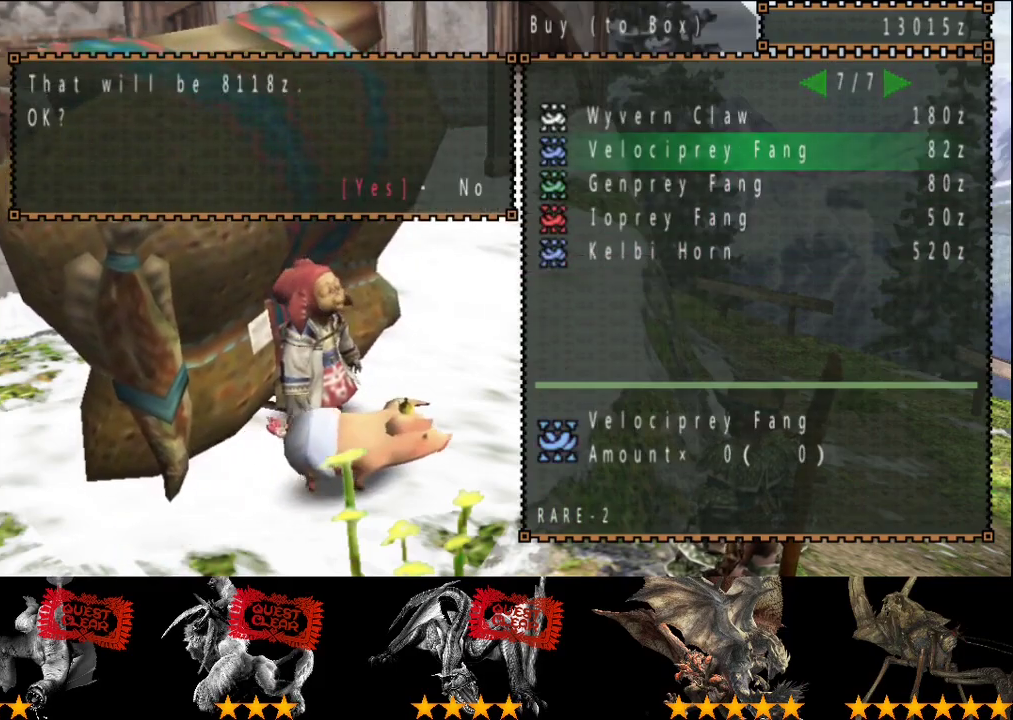
{"buttons": [], "left_stick": "center", "right_stick": "center", "events": []}
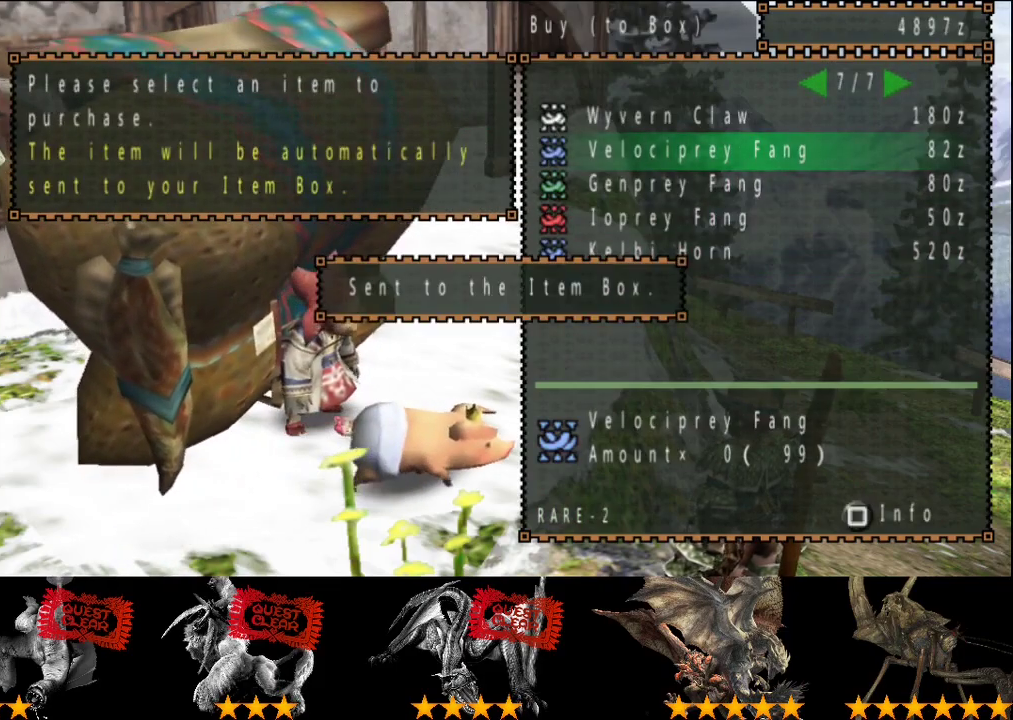
{"buttons": [], "left_stick": "center", "right_stick": "center", "events": []}
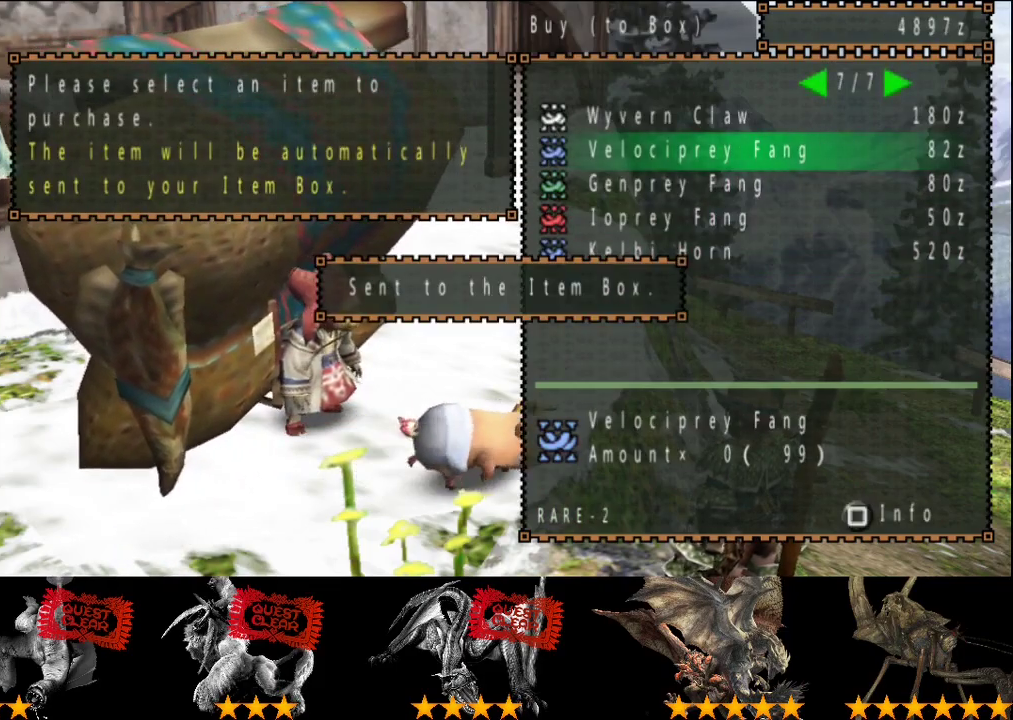
{"buttons": ["CIRCLE"], "left_stick": "up-right", "right_stick": "center", "events": [[33, "CIRCLE", "down"], [100, "CIRCLE", "up"], [133, "left_stick", "up-right"], [167, "CIRCLE", "down"], [233, "CIRCLE", "up"], [300, "CIRCLE", "down"]]}
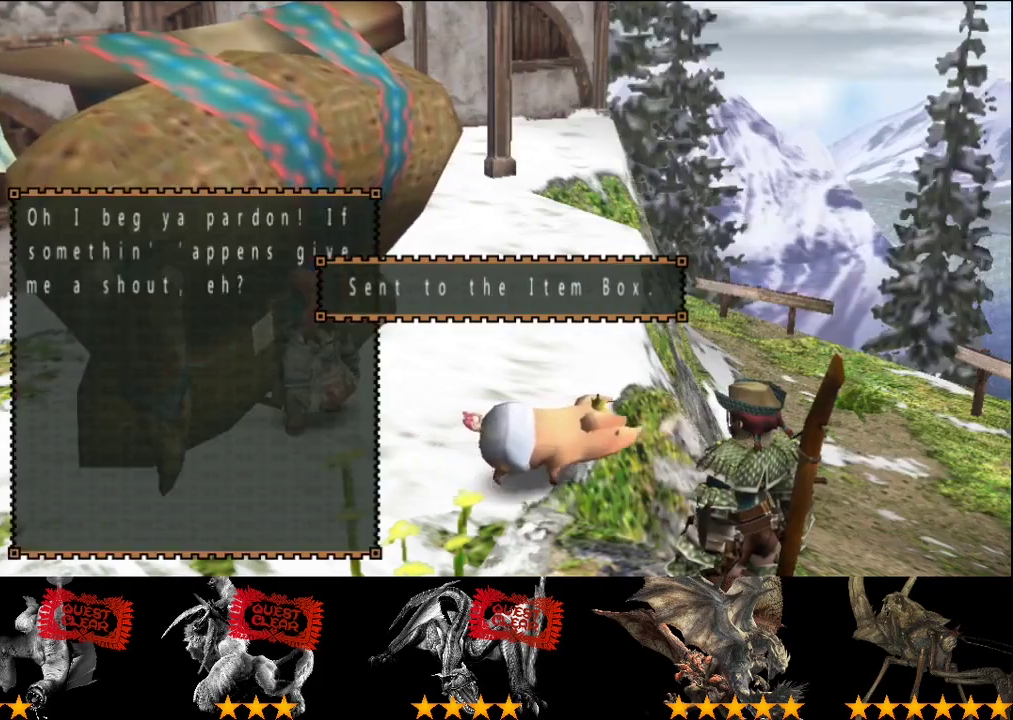
{"buttons": [], "left_stick": "right", "right_stick": "center", "events": [[67, "CIRCLE", "up"], [200, "left_stick", "right"]]}
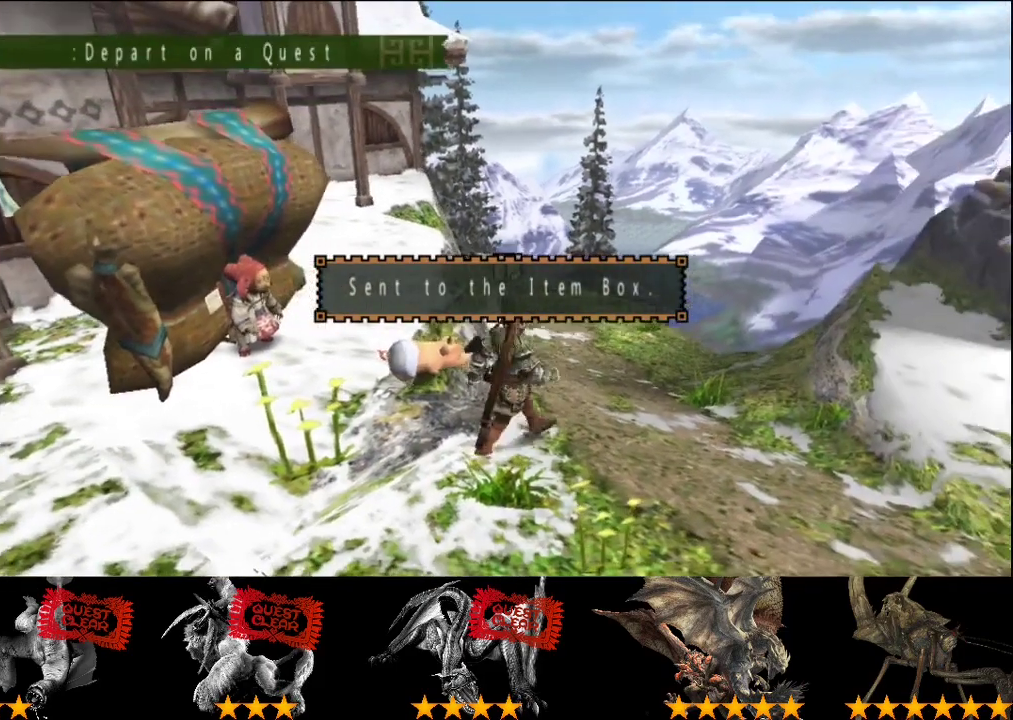
{"buttons": [], "left_stick": "right", "right_stick": "center", "events": []}